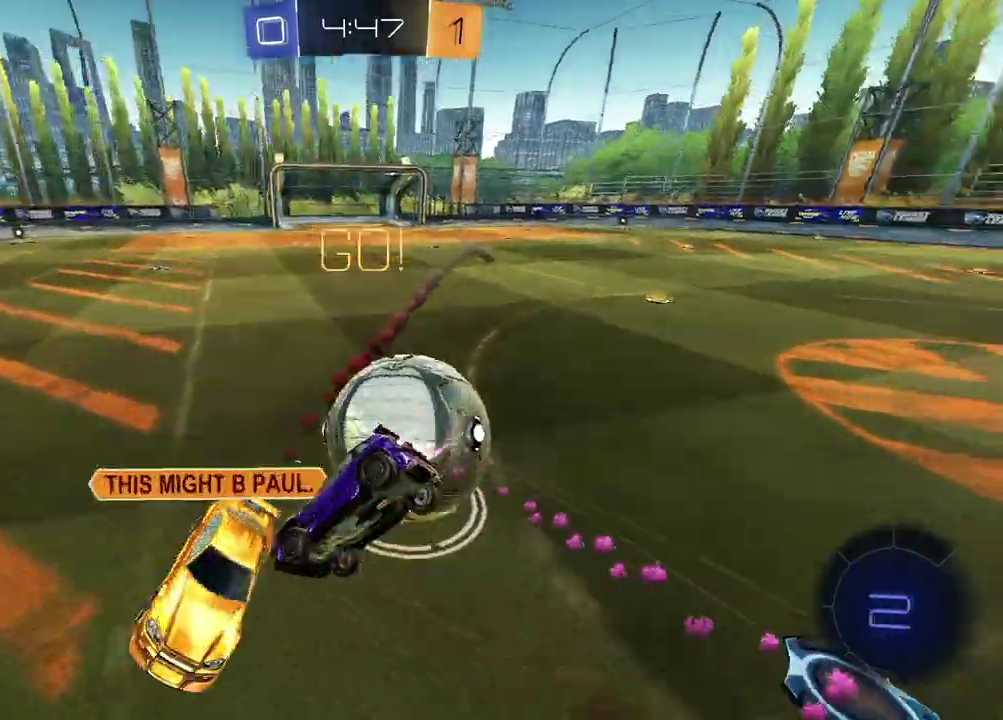
Gameplay with a controller (PlayStation layout); each line is a JSON object with the inputs held at the frame after it. "events" lists button and stick changes between this image and that frame as [ms after this image, input, new state], when the widget could be followed in between.
{"buttons": ["SQUARE", "R2"], "left_stick": "right", "right_stick": "center", "events": [[17, "CROSS", "up"], [17, "R1", "up"], [50, "left_stick", "down-right"], [133, "left_stick", "down-left"], [217, "left_stick", "down"], [267, "left_stick", "down-right"], [333, "SQUARE", "down"], [333, "left_stick", "right"]]}
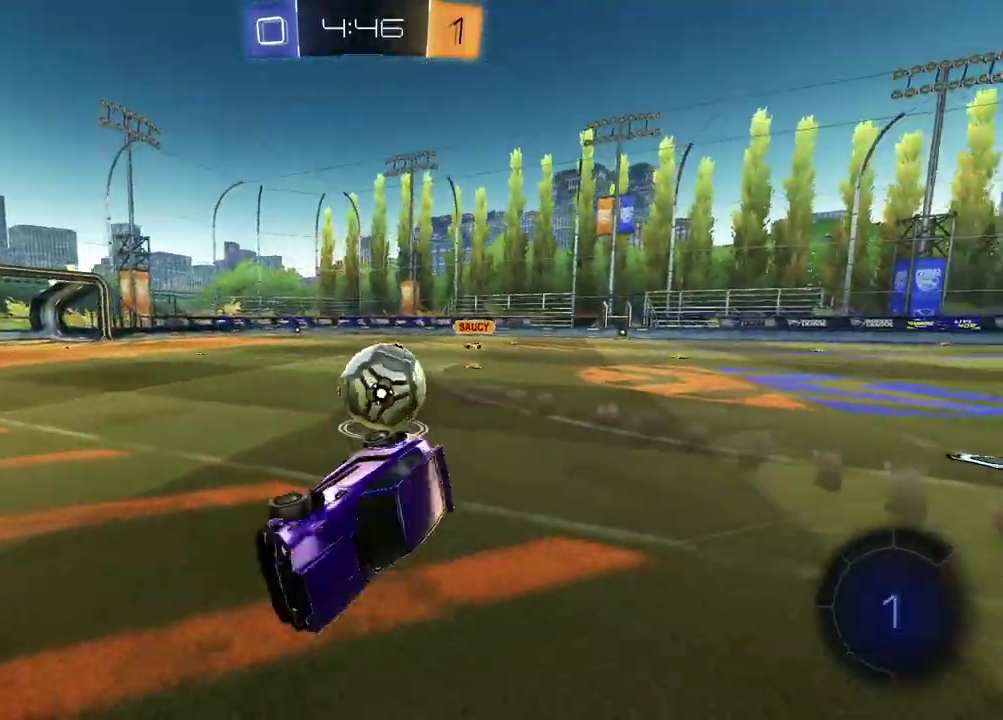
{"buttons": ["R2"], "left_stick": "right", "right_stick": "center", "events": [[200, "SQUARE", "up"], [200, "left_stick", "center"], [367, "left_stick", "right"]]}
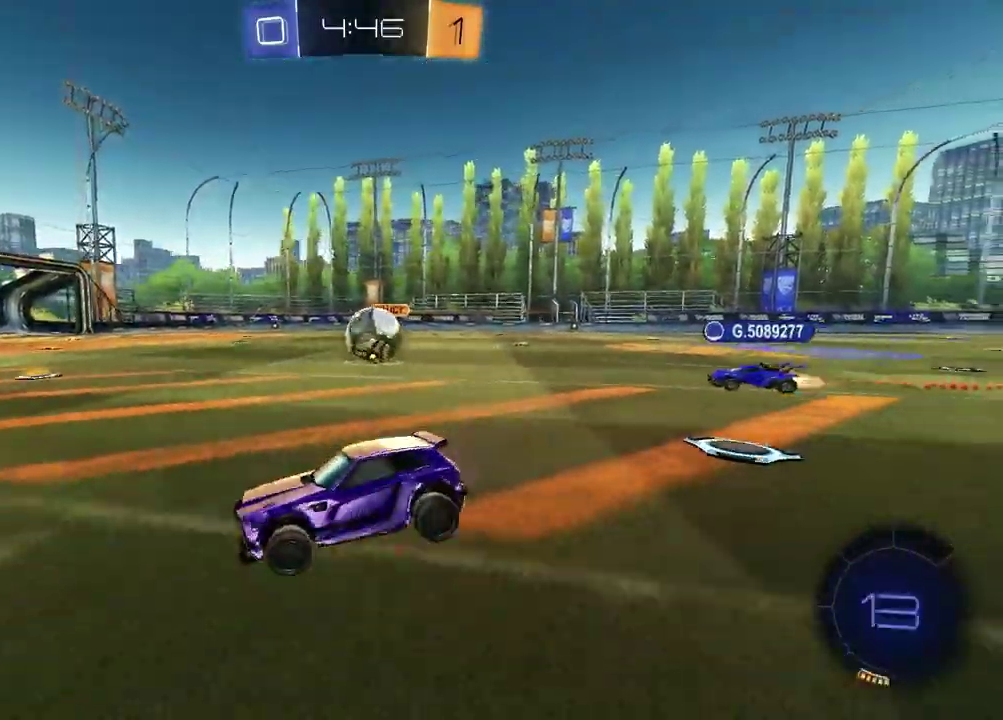
{"buttons": ["R1", "R2"], "left_stick": "center", "right_stick": "center", "events": [[200, "left_stick", "left"], [367, "TRIANGLE", "down"], [417, "R1", "down"], [417, "left_stick", "center"], [483, "TRIANGLE", "up"]]}
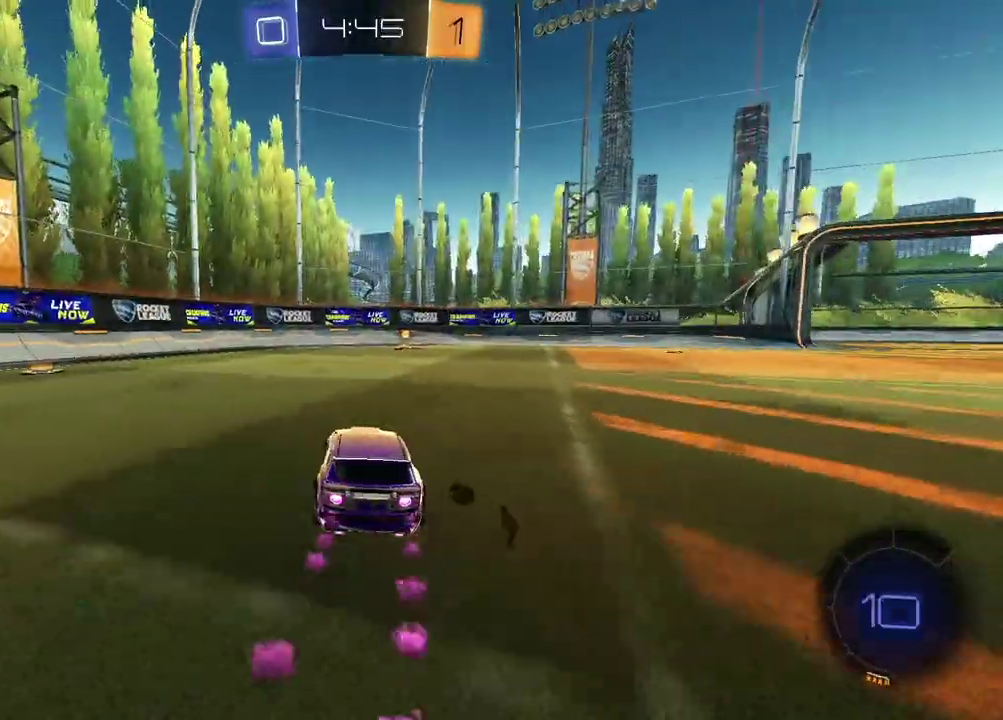
{"buttons": ["R2"], "left_stick": "center", "right_stick": "center", "events": [[117, "TRIANGLE", "down"], [217, "TRIANGLE", "up"], [217, "left_stick", "left"], [283, "left_stick", "center"], [433, "R1", "up"]]}
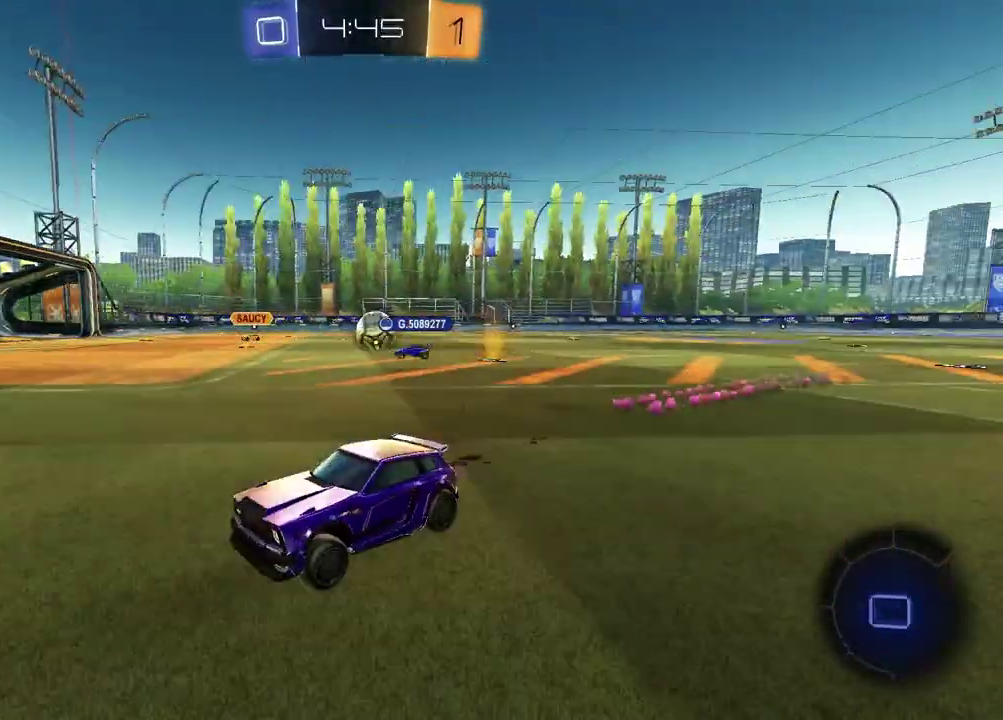
{"buttons": ["L1", "R2"], "left_stick": "right", "right_stick": "center", "events": [[183, "TRIANGLE", "down"], [300, "TRIANGLE", "up"], [300, "left_stick", "right"], [383, "TRIANGLE", "down"], [483, "TRIANGLE", "up"], [500, "L1", "down"]]}
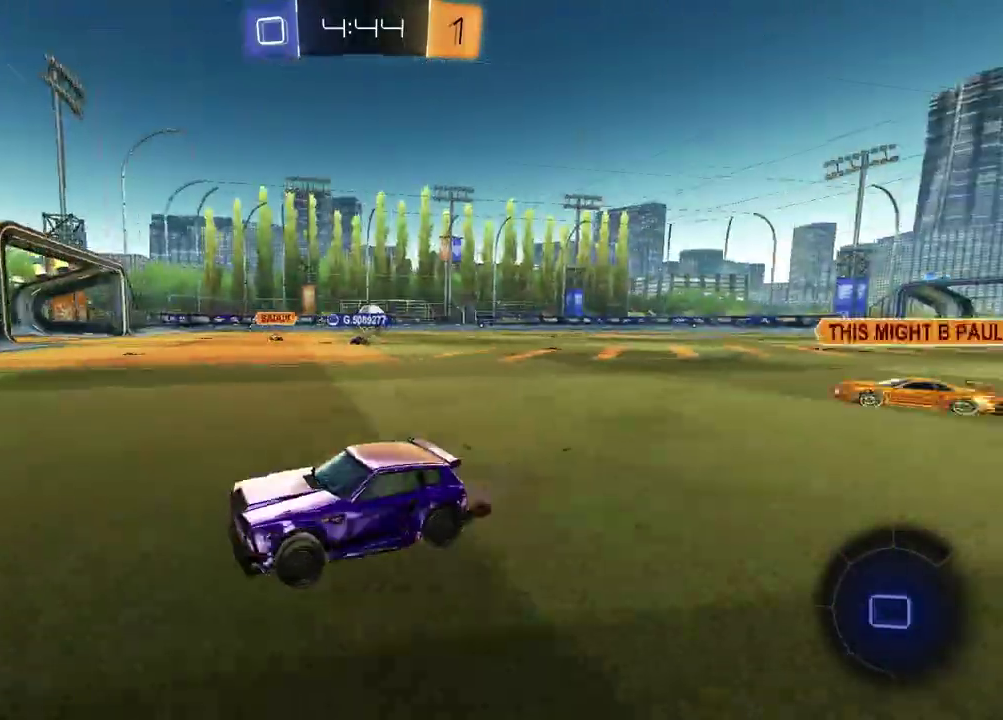
{"buttons": ["R1", "R2"], "left_stick": "right", "right_stick": "center", "events": [[133, "L1", "up"], [500, "R1", "down"]]}
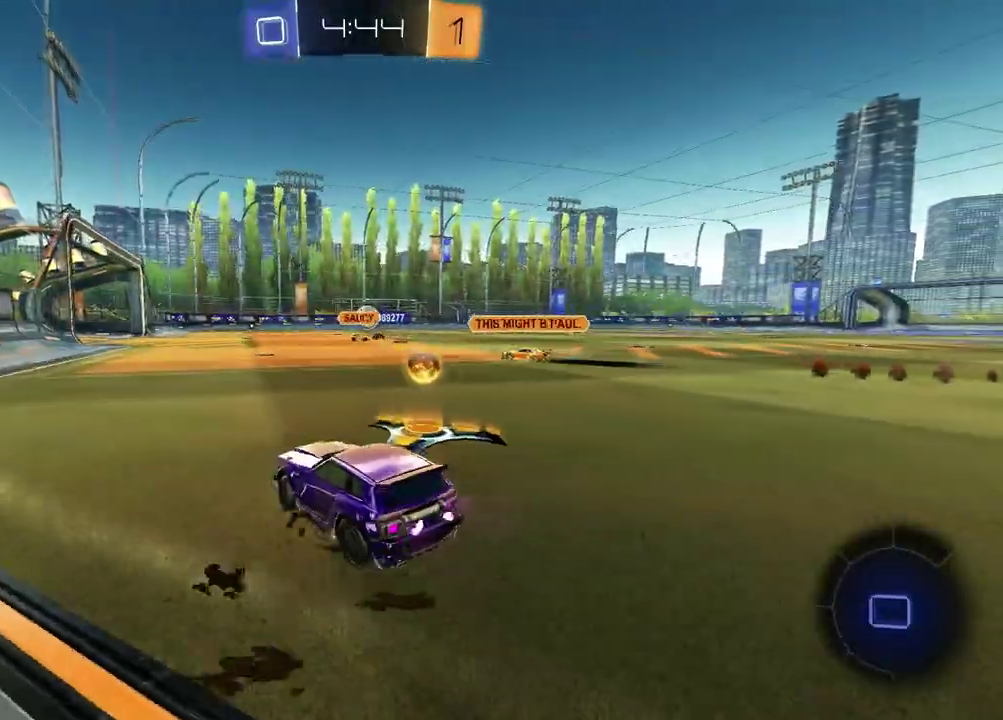
{"buttons": ["R1", "R2"], "left_stick": "center", "right_stick": "center", "events": [[133, "left_stick", "center"], [350, "left_stick", "left"], [467, "left_stick", "center"]]}
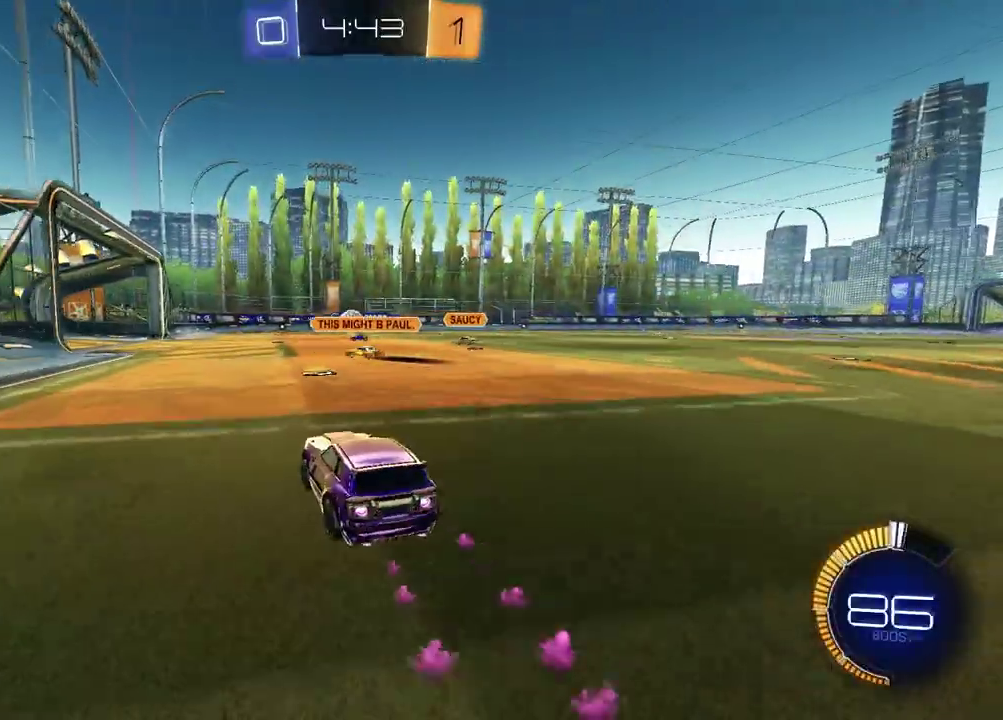
{"buttons": ["R2"], "left_stick": "center", "right_stick": "center", "events": [[67, "left_stick", "right"], [200, "left_stick", "center"], [267, "R1", "up"]]}
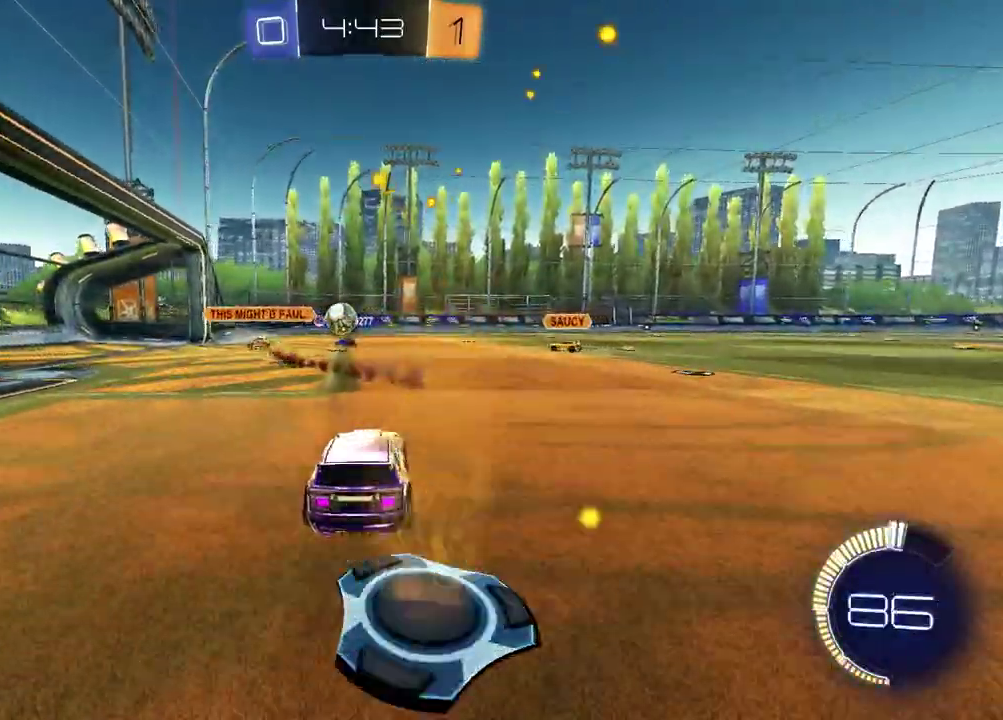
{"buttons": ["R2"], "left_stick": "center", "right_stick": "center", "events": []}
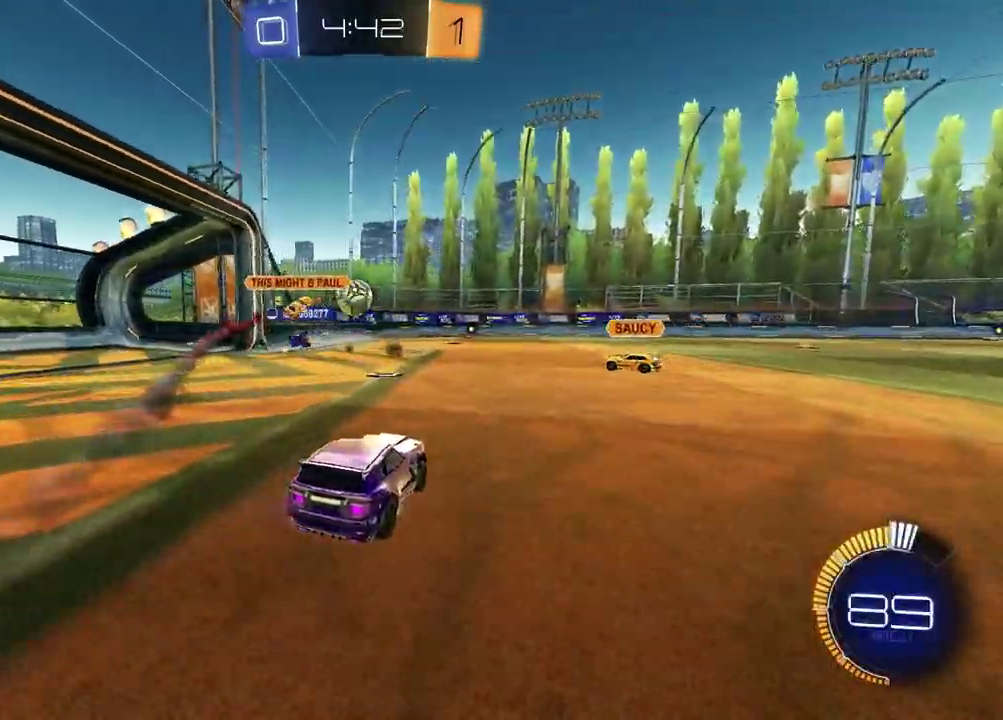
{"buttons": ["R1", "R2"], "left_stick": "left", "right_stick": "center", "events": [[33, "R2", "up"], [233, "R1", "down"], [233, "R2", "down"], [483, "left_stick", "left"]]}
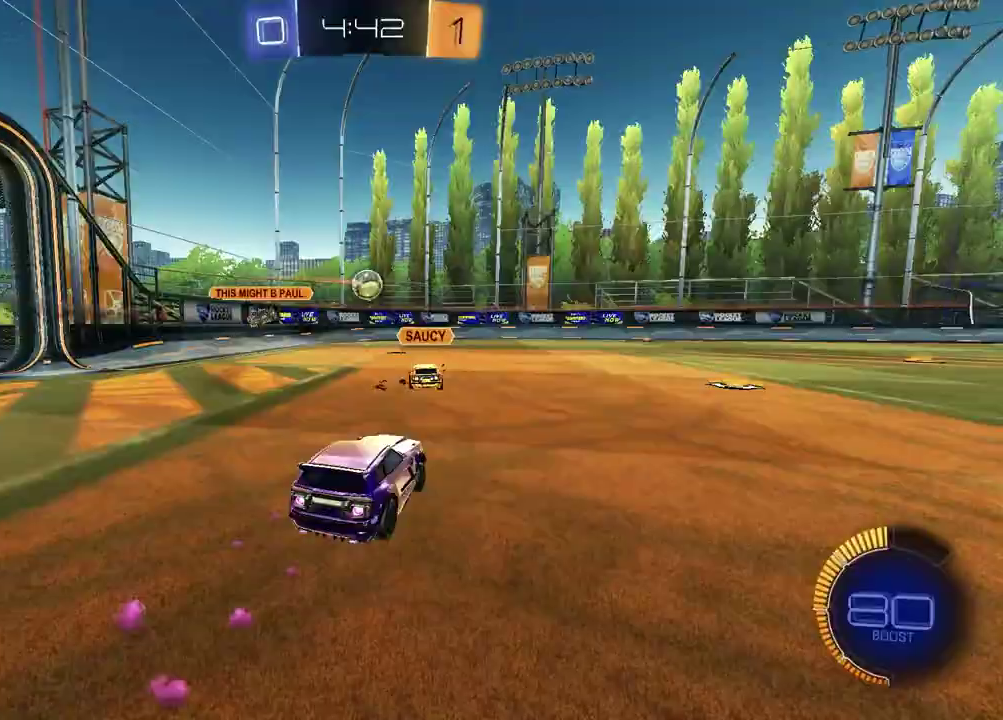
{"buttons": ["R2"], "left_stick": "up-right", "right_stick": "center", "events": [[67, "left_stick", "center"], [367, "left_stick", "up-right"], [467, "R1", "up"]]}
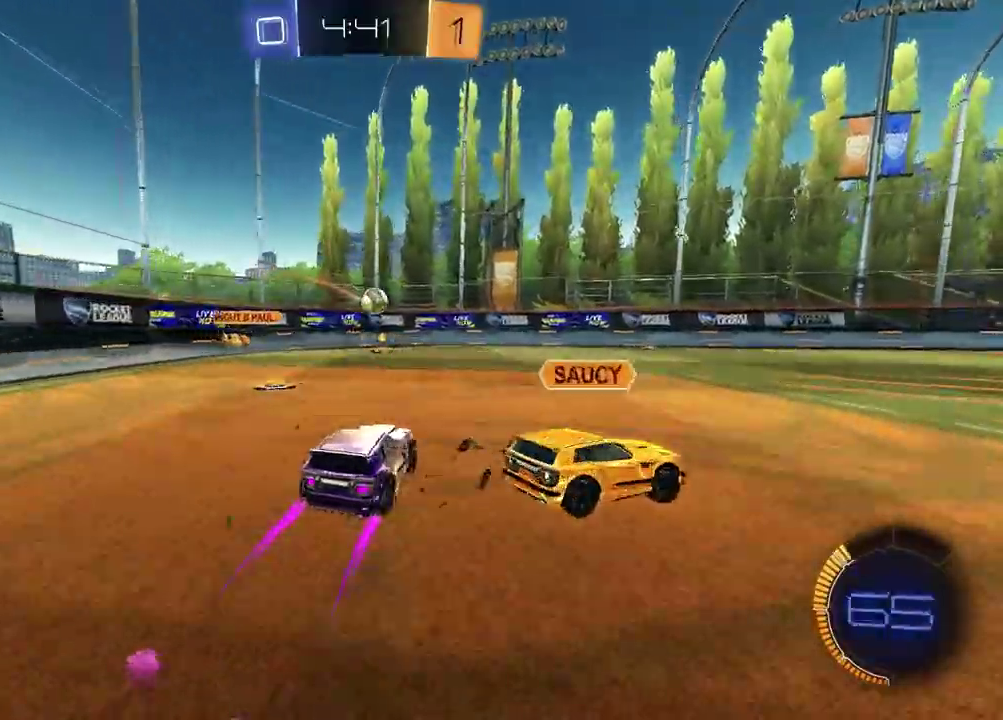
{"buttons": ["R2"], "left_stick": "center", "right_stick": "center", "events": [[167, "left_stick", "center"], [283, "left_stick", "right"], [483, "left_stick", "center"]]}
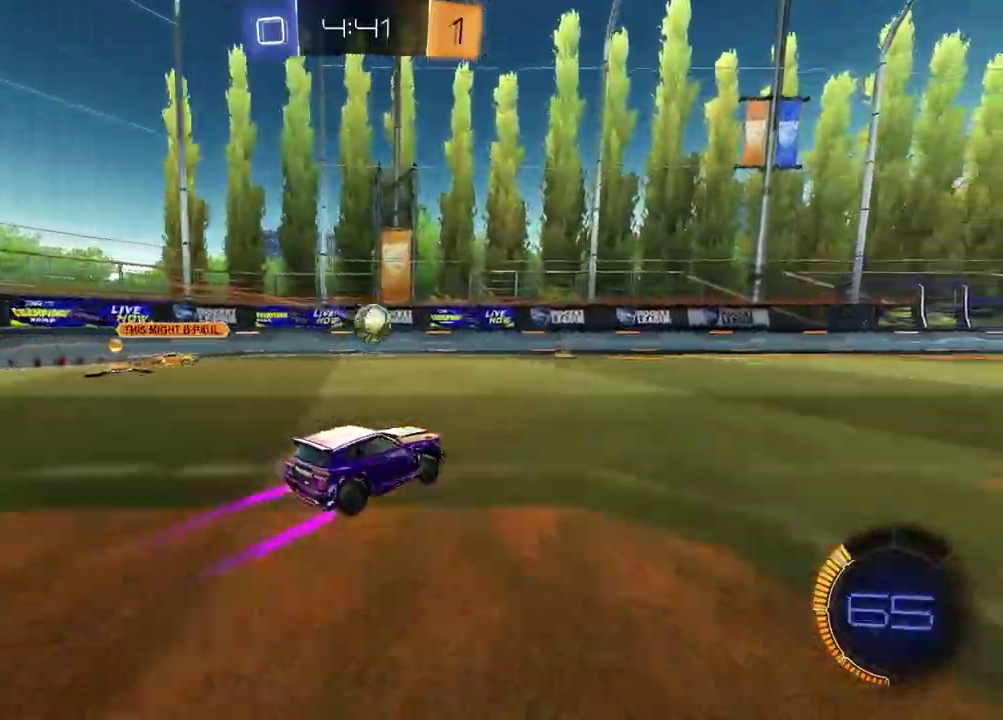
{"buttons": ["R2"], "left_stick": "center", "right_stick": "center", "events": []}
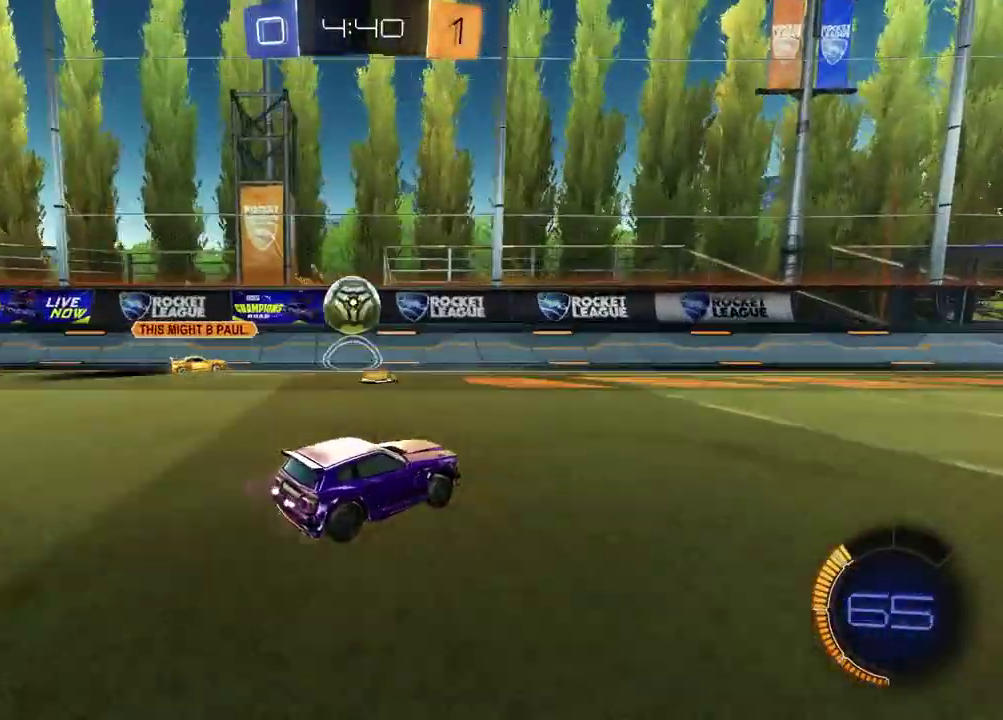
{"buttons": ["R2"], "left_stick": "center", "right_stick": "center", "events": [[133, "R1", "down"], [250, "left_stick", "up-right"], [383, "R1", "up"], [417, "left_stick", "center"]]}
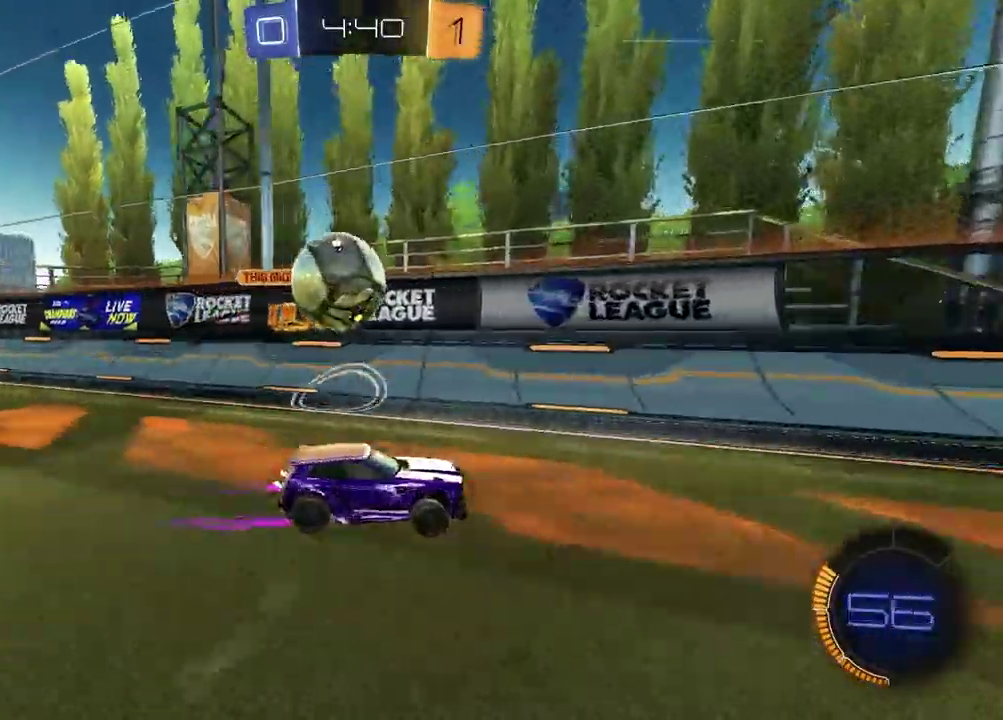
{"buttons": ["R2"], "left_stick": "center", "right_stick": "center", "events": [[100, "left_stick", "up-right"], [417, "left_stick", "center"]]}
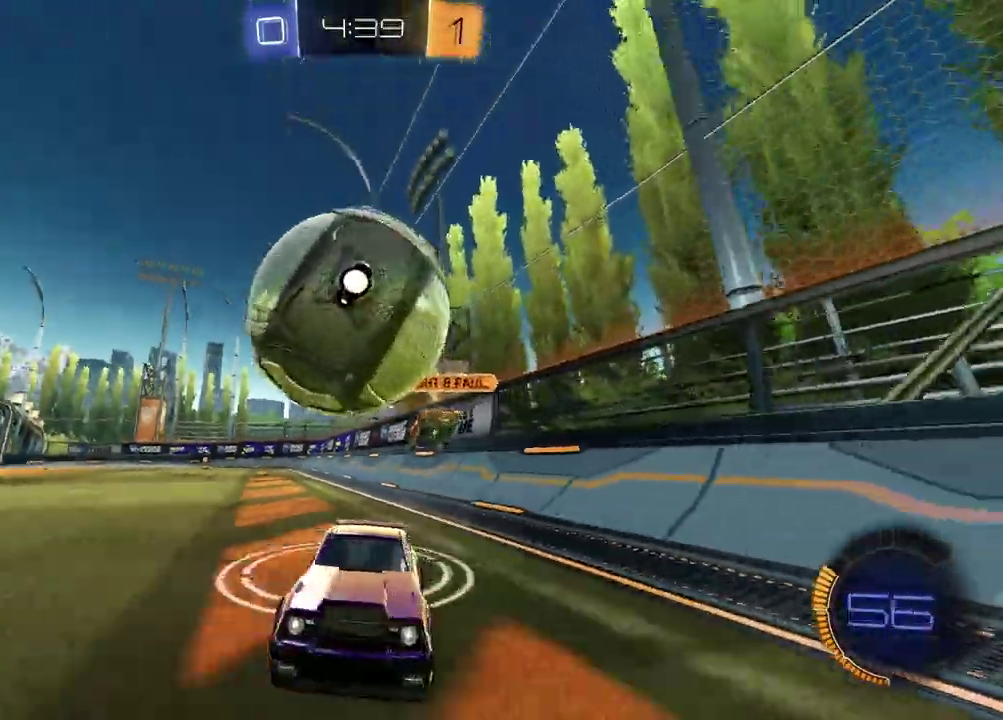
{"buttons": ["R1", "R2"], "left_stick": "left", "right_stick": "center", "events": [[333, "R1", "down"], [333, "left_stick", "left"]]}
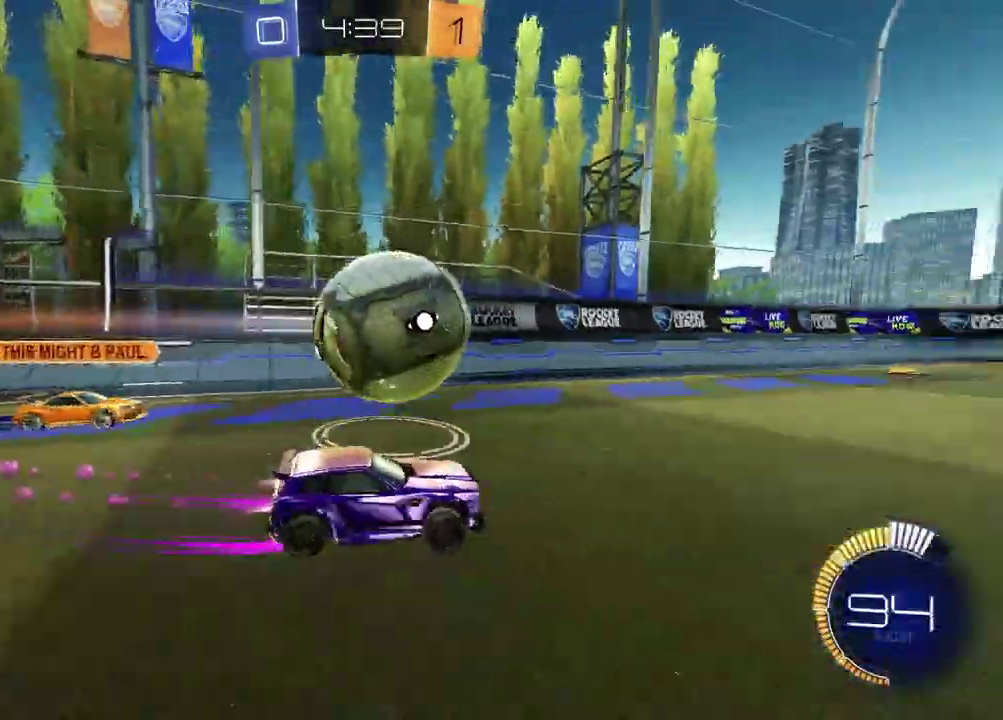
{"buttons": ["R1", "R2"], "left_stick": "center", "right_stick": "center", "events": [[17, "left_stick", "center"], [117, "left_stick", "left"], [167, "R1", "up"], [217, "TRIANGLE", "down"], [300, "left_stick", "center"], [333, "TRIANGLE", "up"], [350, "R1", "down"], [383, "left_stick", "right"], [500, "left_stick", "center"]]}
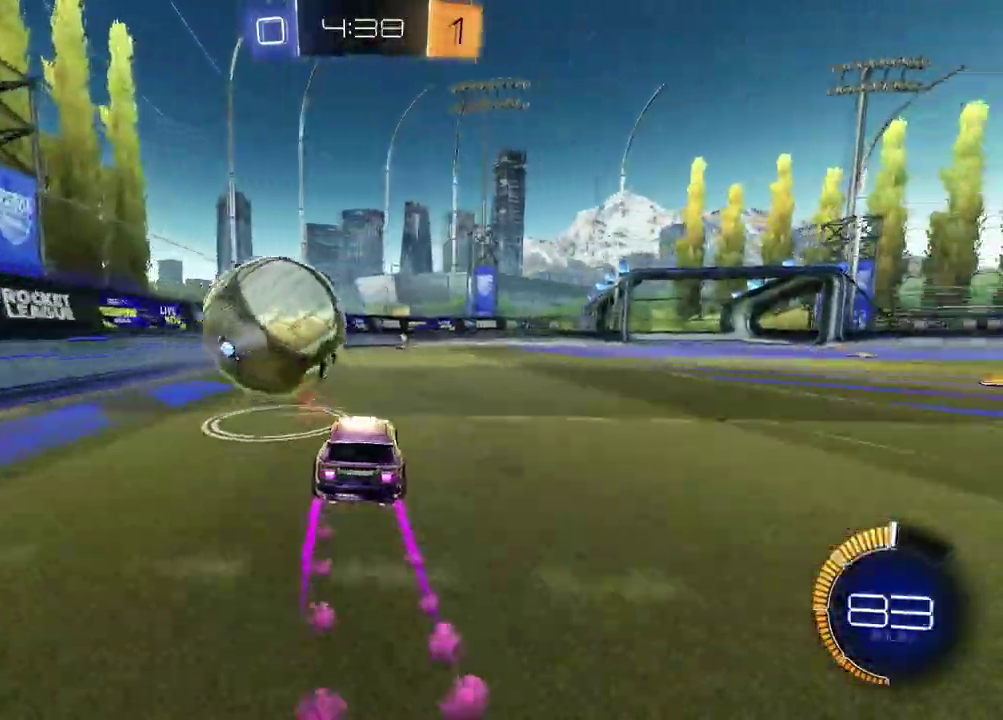
{"buttons": ["R2"], "left_stick": "center", "right_stick": "center", "events": [[250, "TRIANGLE", "down"], [317, "TRIANGLE", "up"], [367, "R1", "up"]]}
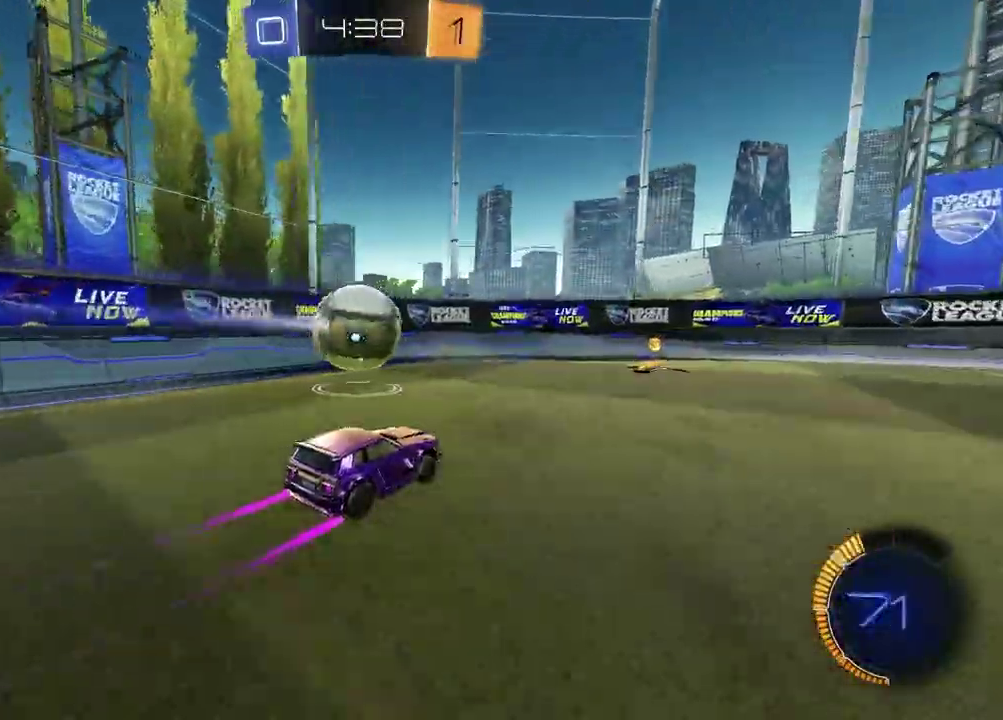
{"buttons": ["R1", "R2"], "left_stick": "up-right", "right_stick": "center", "events": [[383, "R1", "down"], [383, "left_stick", "up-right"]]}
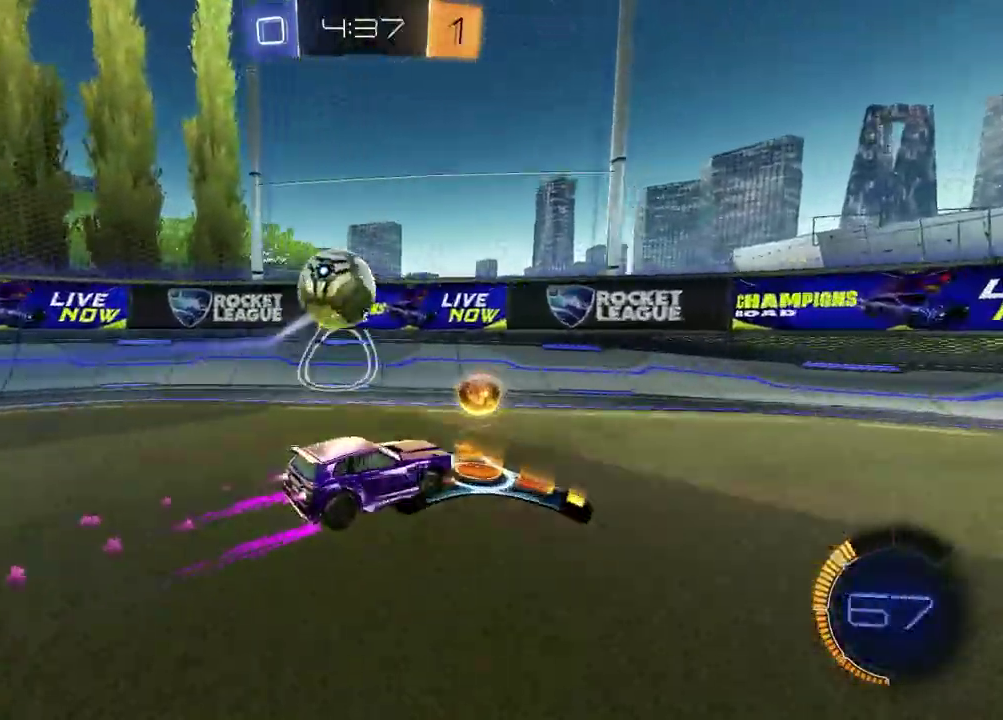
{"buttons": ["R2"], "left_stick": "left", "right_stick": "center", "events": [[183, "R1", "up"], [200, "left_stick", "center"], [267, "left_stick", "left"]]}
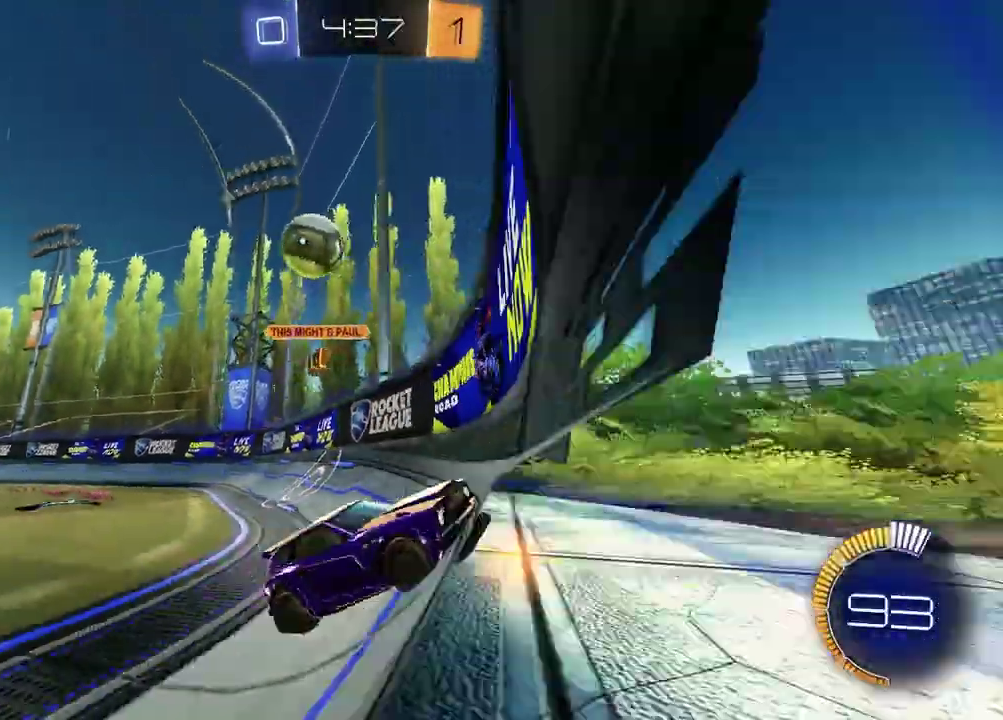
{"buttons": ["R1", "R2"], "left_stick": "center", "right_stick": "center", "events": [[67, "L1", "down"], [167, "L1", "up"], [183, "R1", "down"], [283, "left_stick", "center"]]}
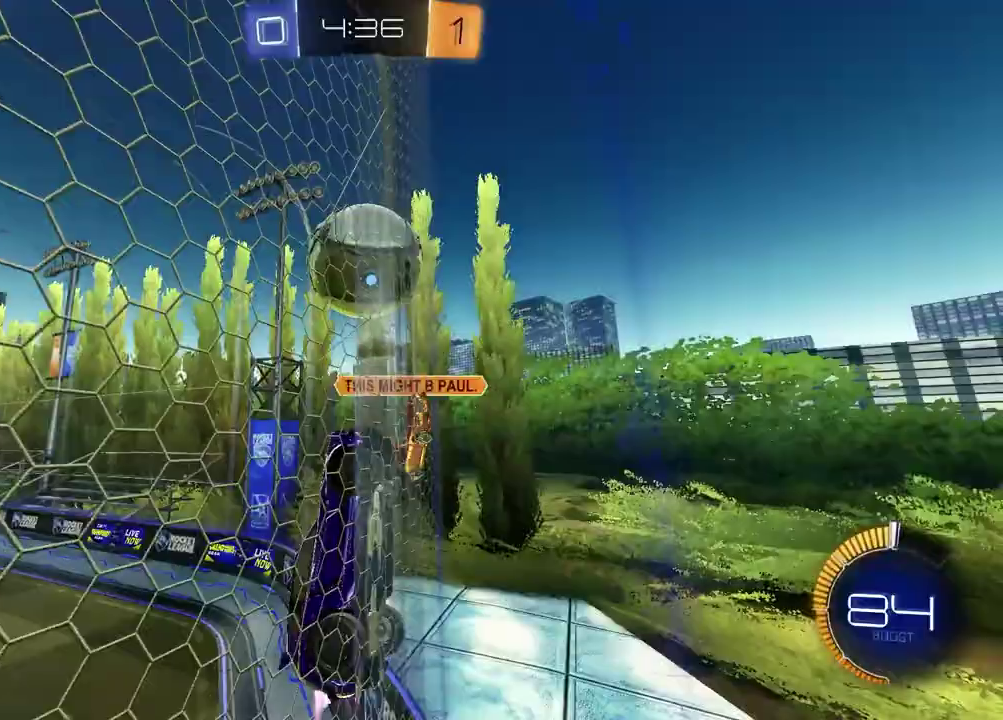
{"buttons": ["R2"], "left_stick": "left", "right_stick": "center", "events": [[100, "left_stick", "left"], [217, "left_stick", "center"], [383, "left_stick", "left"], [433, "R1", "up"]]}
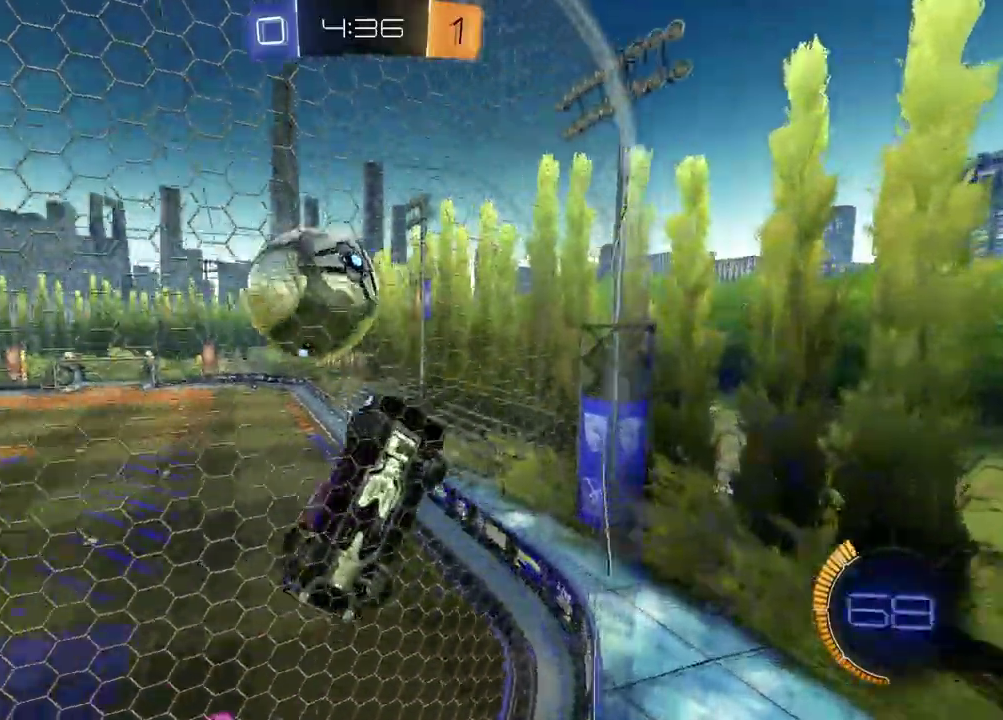
{"buttons": ["R2"], "left_stick": "left", "right_stick": "center", "events": [[233, "L1", "down"], [367, "L1", "up"]]}
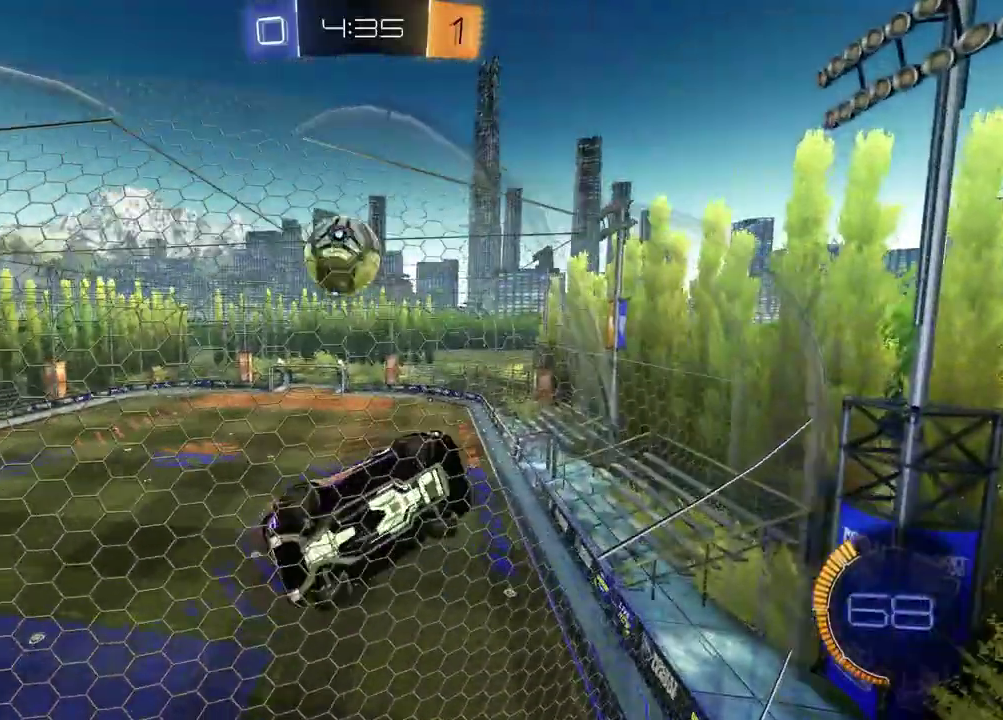
{"buttons": ["R1", "R2"], "left_stick": "left", "right_stick": "center", "events": [[233, "R1", "down"], [367, "left_stick", "up-left"], [417, "left_stick", "left"]]}
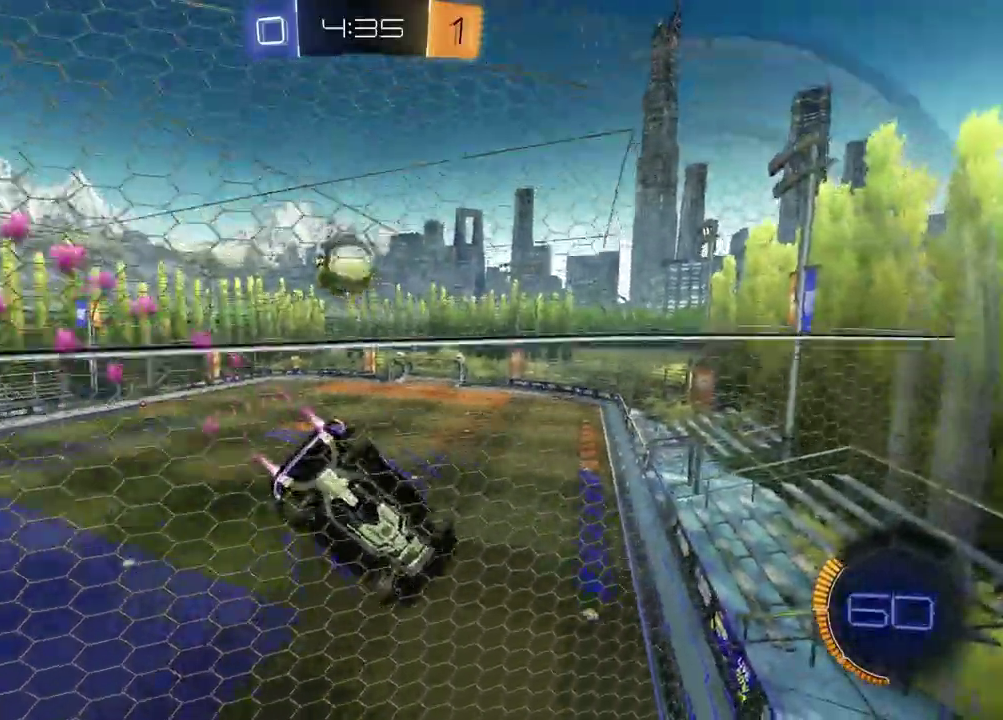
{"buttons": ["R1", "R2"], "left_stick": "center", "right_stick": "center", "events": [[100, "left_stick", "center"], [283, "left_stick", "left"], [367, "left_stick", "center"]]}
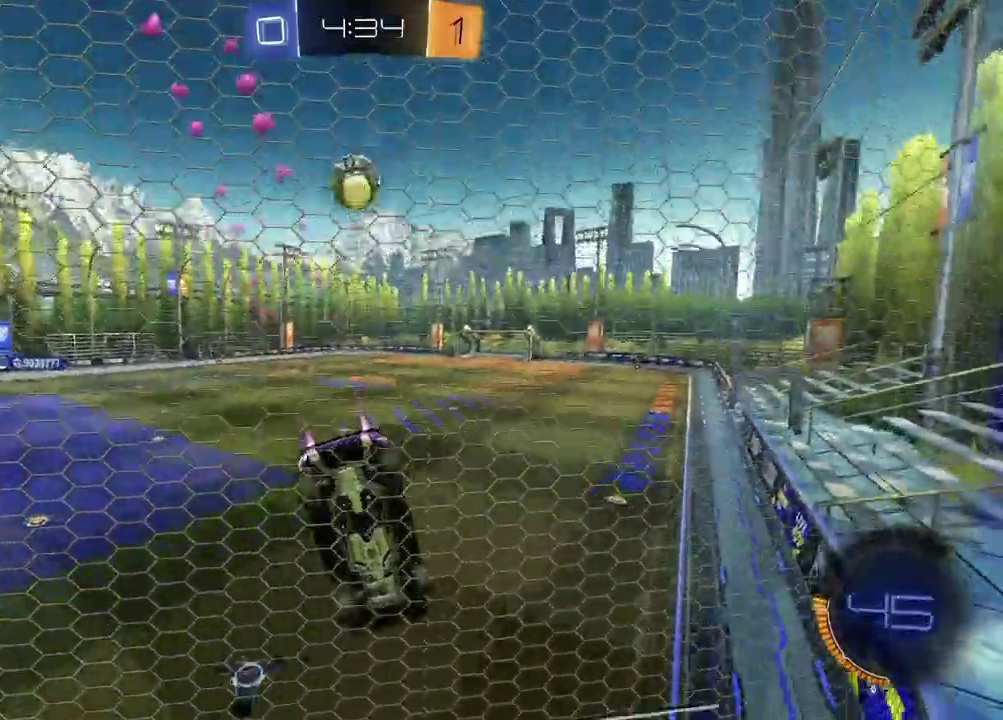
{"buttons": ["R2"], "left_stick": "center", "right_stick": "center", "events": [[183, "R1", "up"]]}
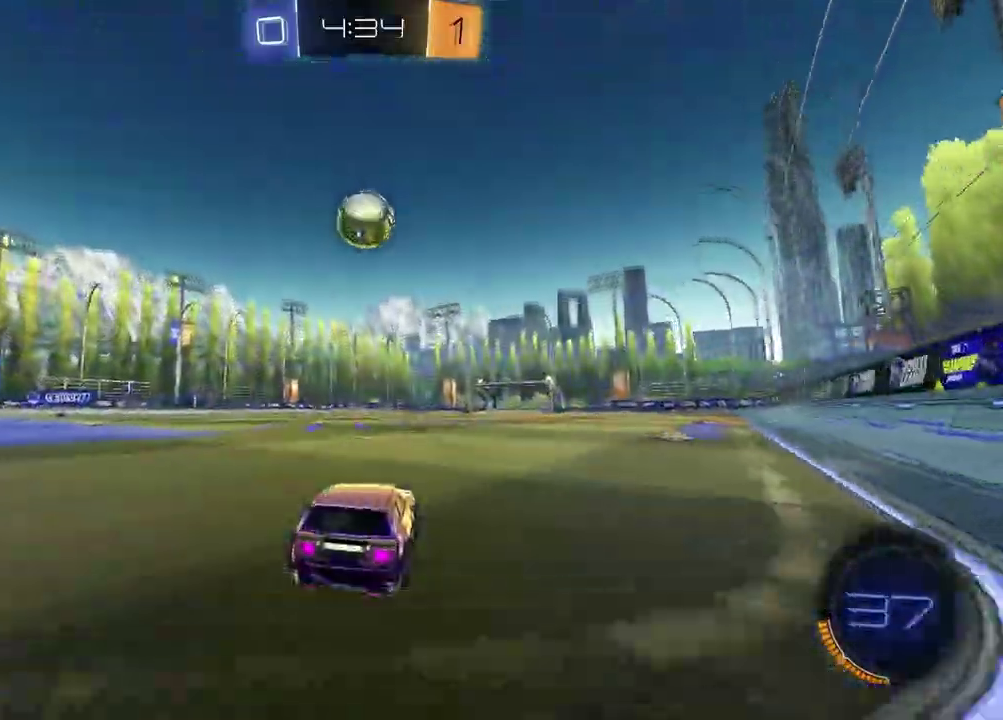
{"buttons": ["R2"], "left_stick": "center", "right_stick": "center", "events": [[83, "left_stick", "down"], [100, "CROSS", "down"], [183, "R1", "down"], [267, "left_stick", "center"], [317, "CROSS", "up"], [333, "R1", "up"]]}
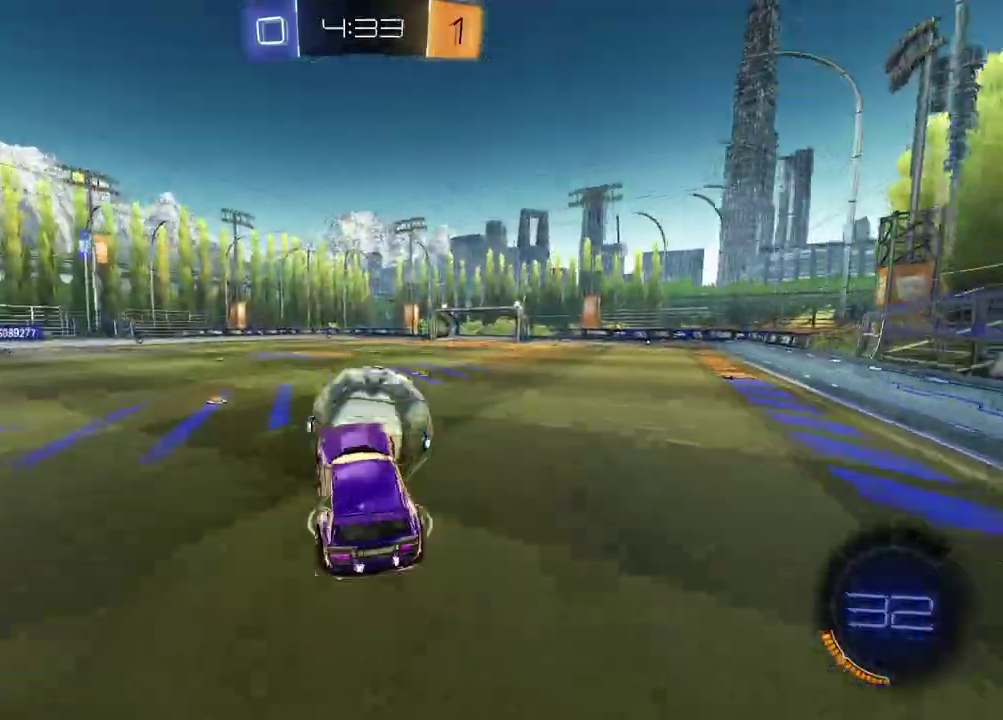
{"buttons": ["R2"], "left_stick": "down", "right_stick": "center", "events": [[33, "left_stick", "up"], [133, "CROSS", "down"], [200, "left_stick", "down-left"], [250, "CROSS", "up"], [350, "left_stick", "down"], [433, "R2", "up"], [500, "R2", "down"]]}
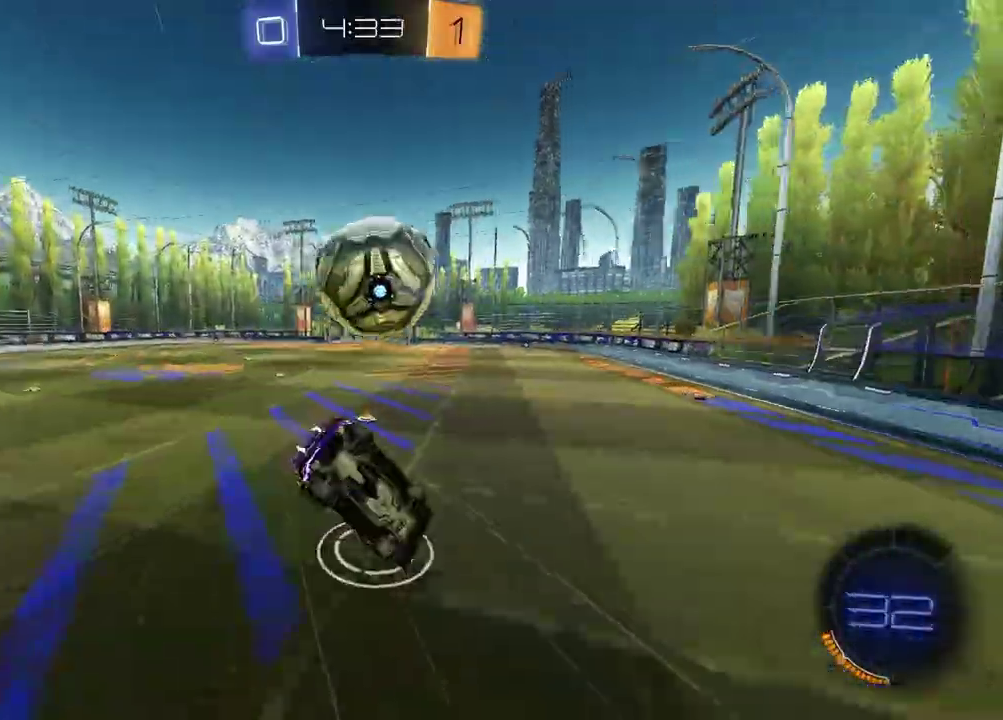
{"buttons": ["L1"], "left_stick": "up-left", "right_stick": "center"}
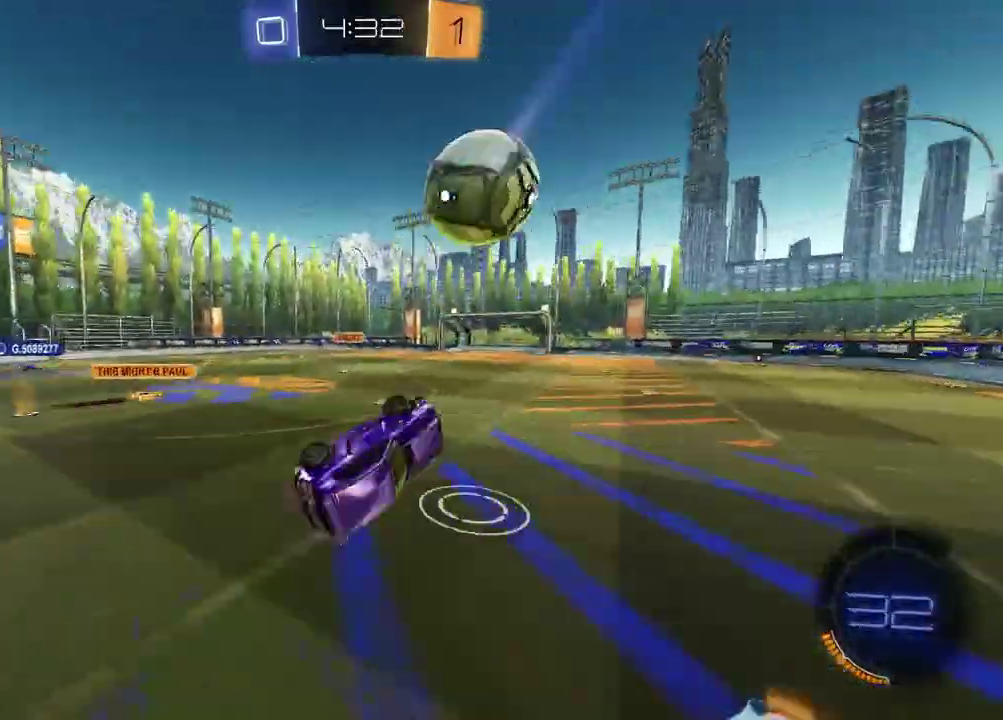
{"buttons": ["R2"], "left_stick": "center", "right_stick": "center"}
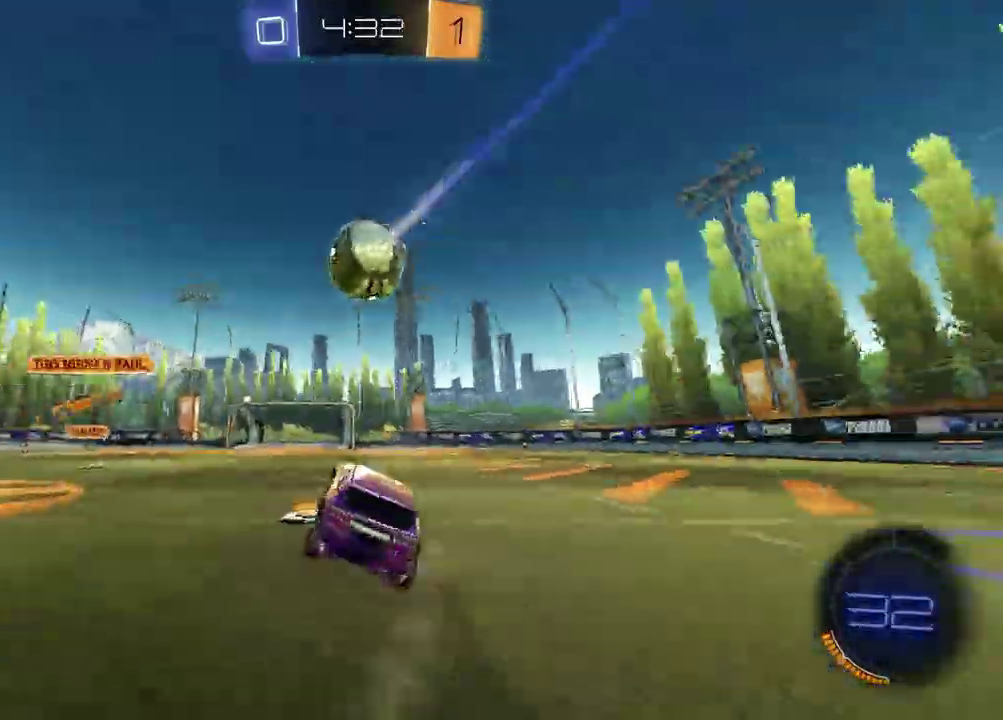
{"buttons": [], "left_stick": "right", "right_stick": "center", "events": [[83, "left_stick", "right"], [300, "R2", "up"]]}